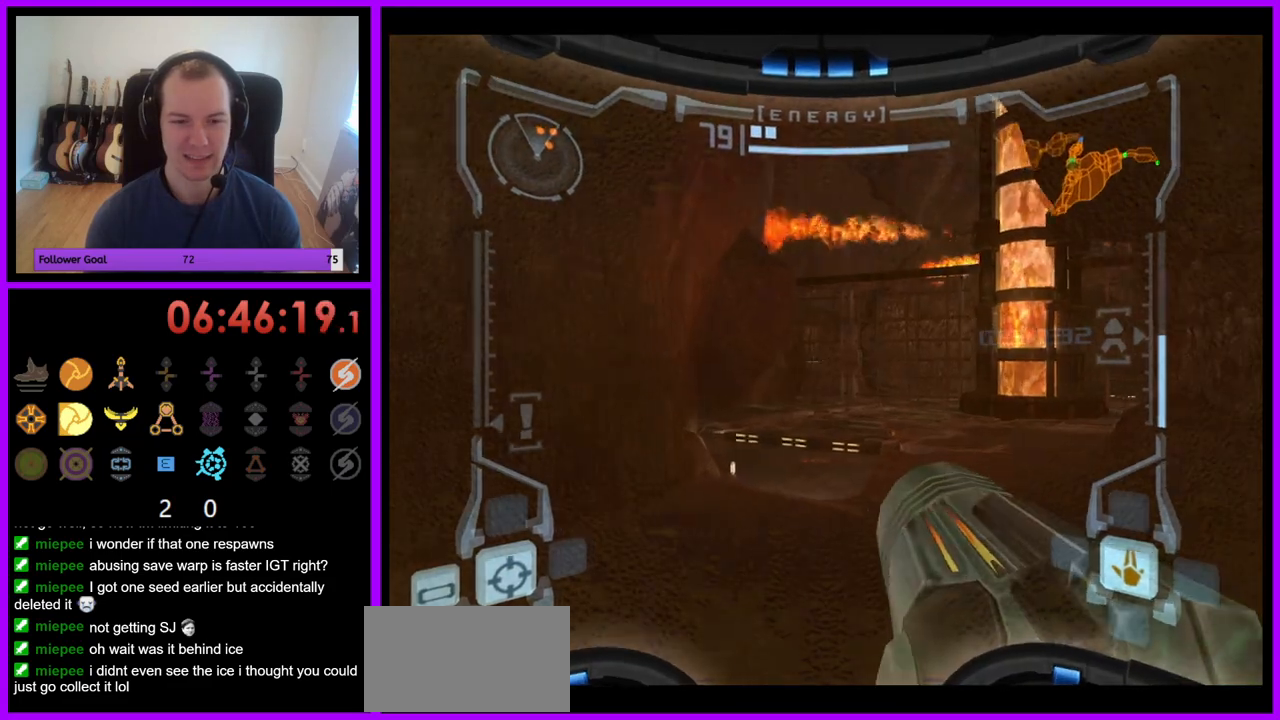
Gameplay with a controller (Nintendo layout); each line is a JSON object with the inputs held at the frame after it. "events" lists button and stick changes between this image and that frame as [ms after this image, input, new state], when the widget could be followed in between. Not read: L3 R3.
{"buttons": [], "left_stick": "up", "right_stick": "center", "events": [[67, "X", "down"], [83, "left_stick", "up"], [150, "X", "up"]]}
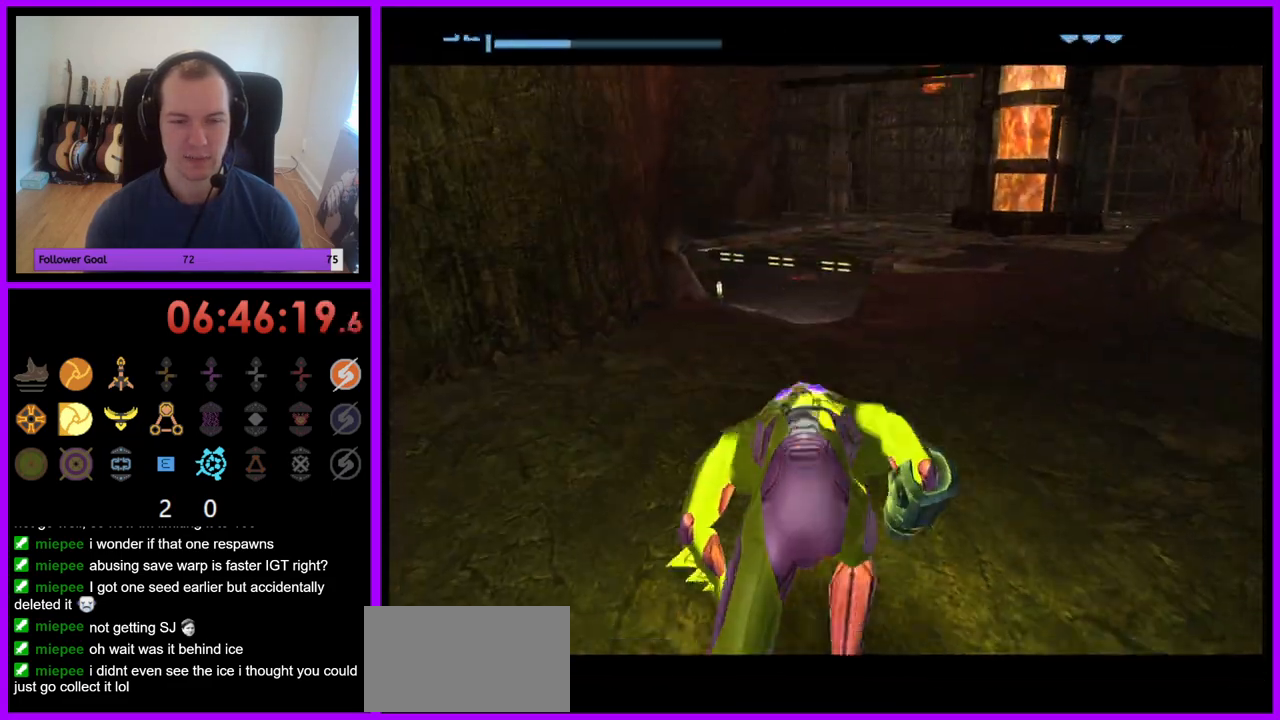
{"buttons": [], "left_stick": "up", "right_stick": "center", "events": []}
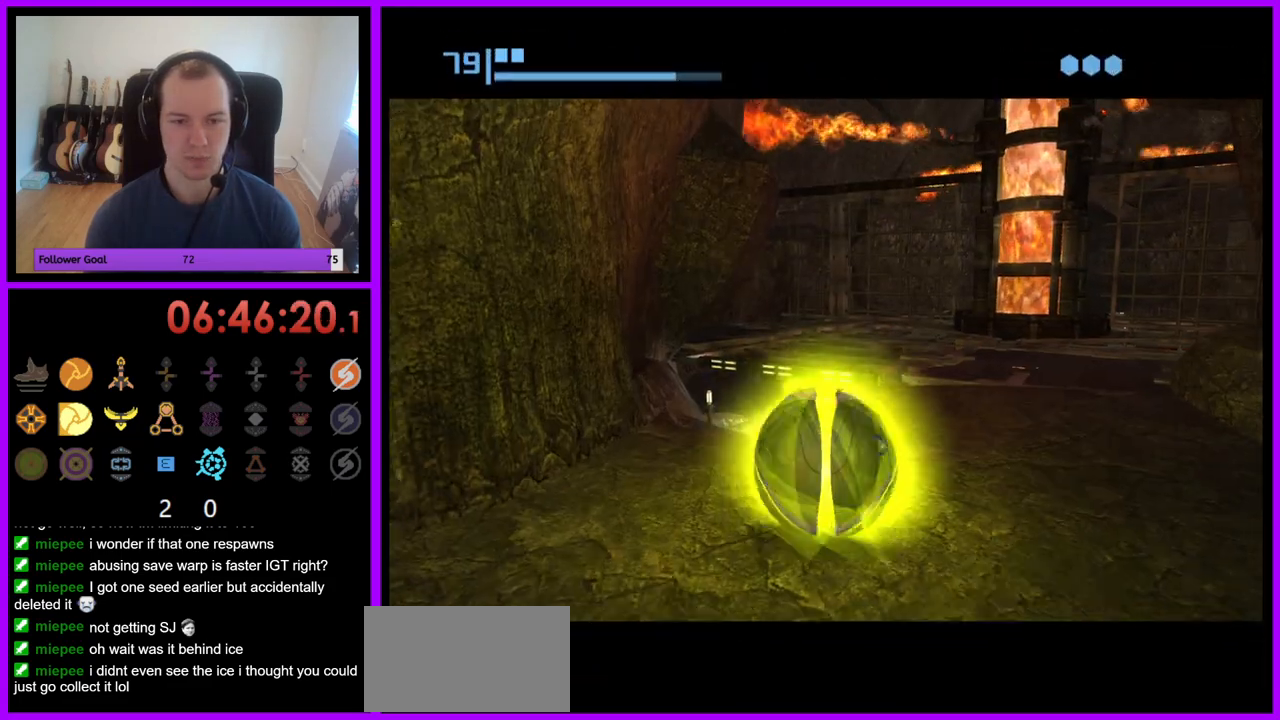
{"buttons": [], "left_stick": "up", "right_stick": "center", "events": []}
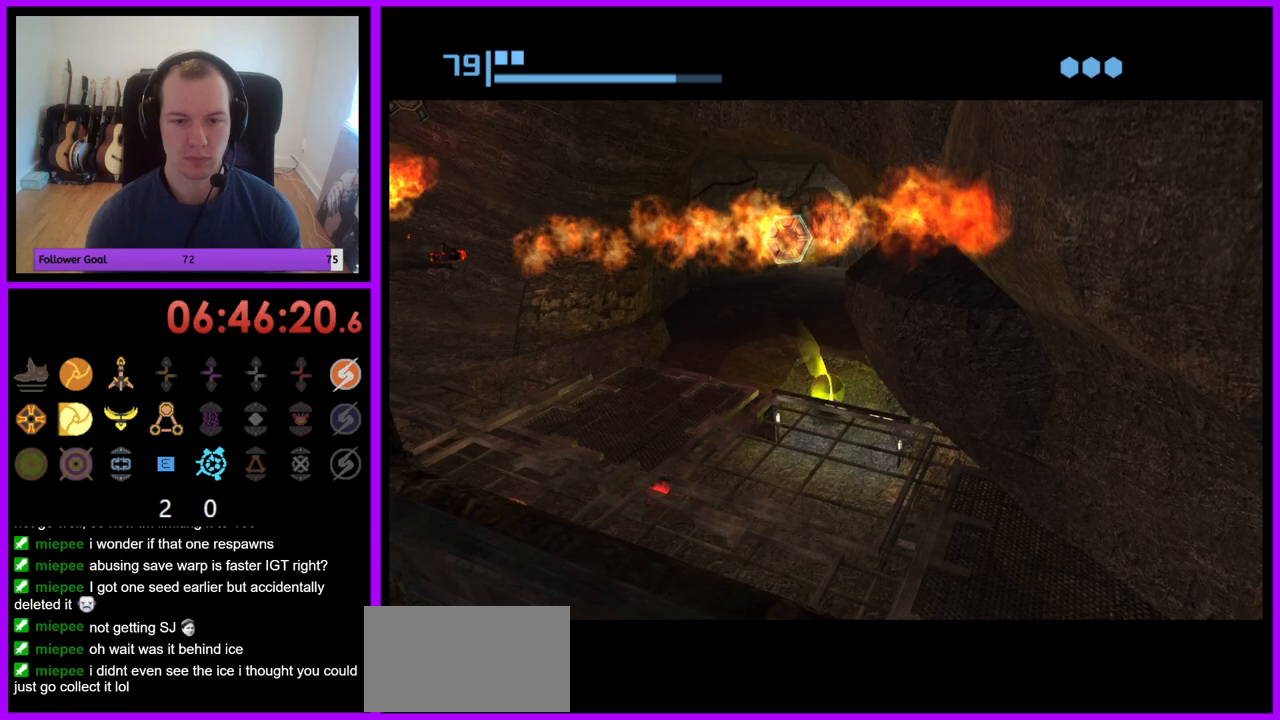
{"buttons": [], "left_stick": "right", "right_stick": "center", "events": [[250, "left_stick", "up-right"], [367, "left_stick", "right"]]}
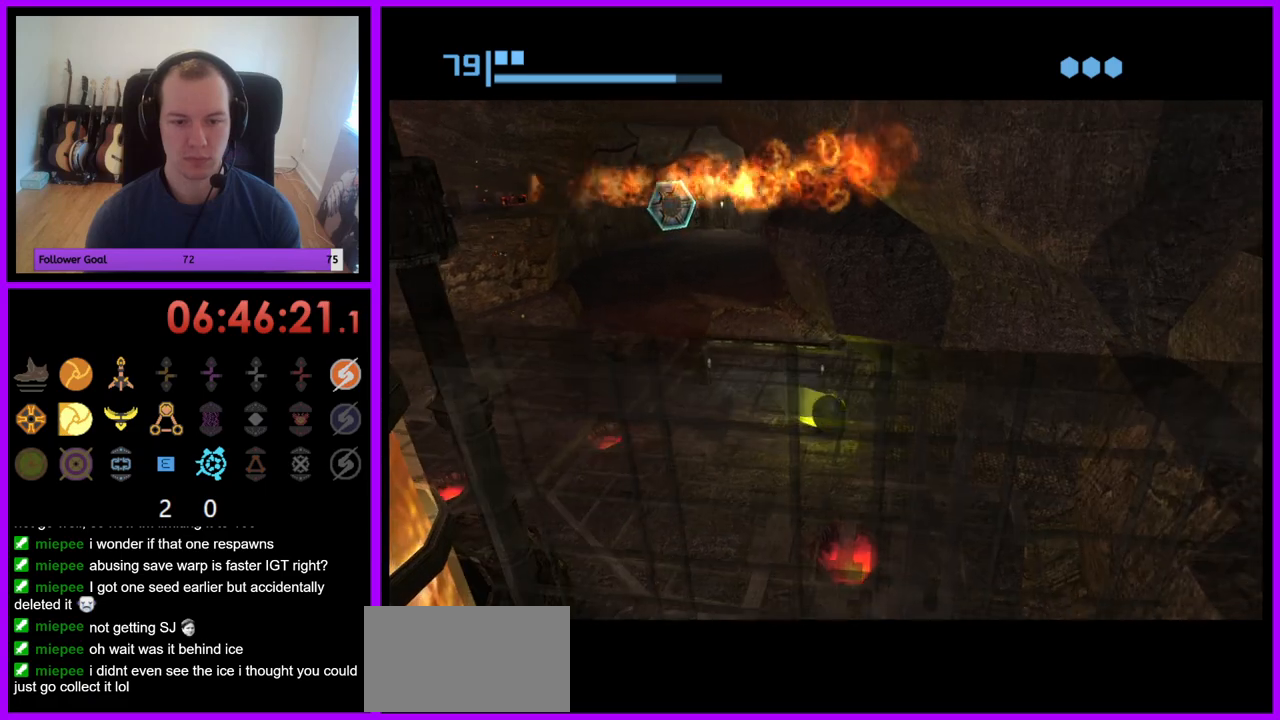
{"buttons": ["A"], "left_stick": "down-right", "right_stick": "center", "events": [[33, "left_stick", "down-right"], [217, "A", "down"], [217, "left_stick", "right"], [300, "A", "up"], [417, "left_stick", "down-right"], [500, "A", "down"]]}
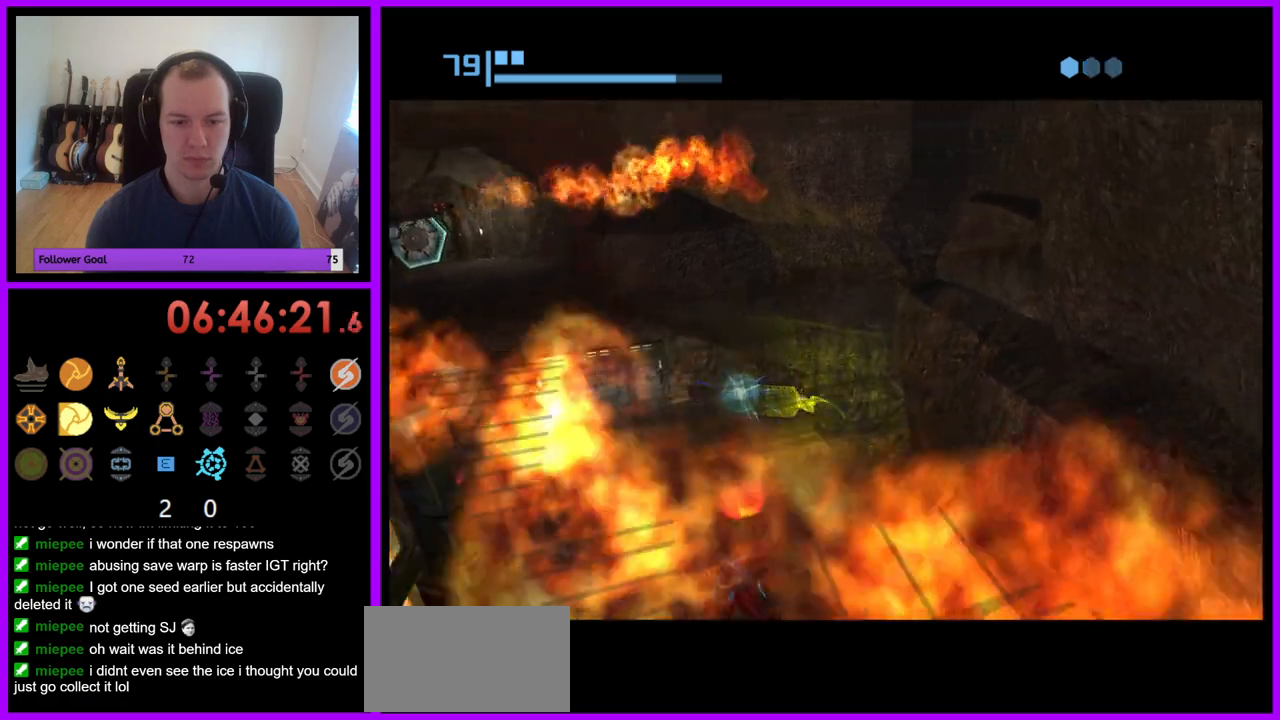
{"buttons": [], "left_stick": "down-right", "right_stick": "center", "events": [[100, "A", "up"], [283, "left_stick", "right"], [450, "left_stick", "down-right"]]}
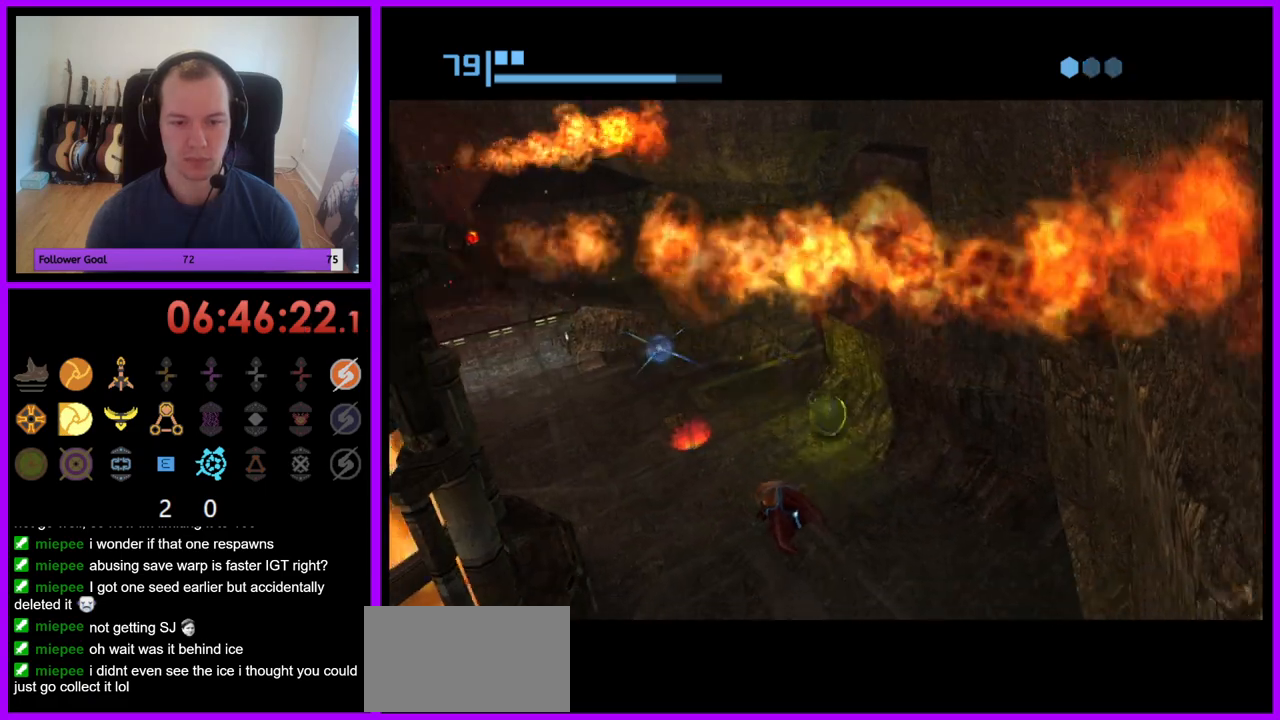
{"buttons": [], "left_stick": "down-right", "right_stick": "center", "events": [[117, "left_stick", "right"], [133, "A", "down"], [267, "A", "up"], [300, "left_stick", "down-right"]]}
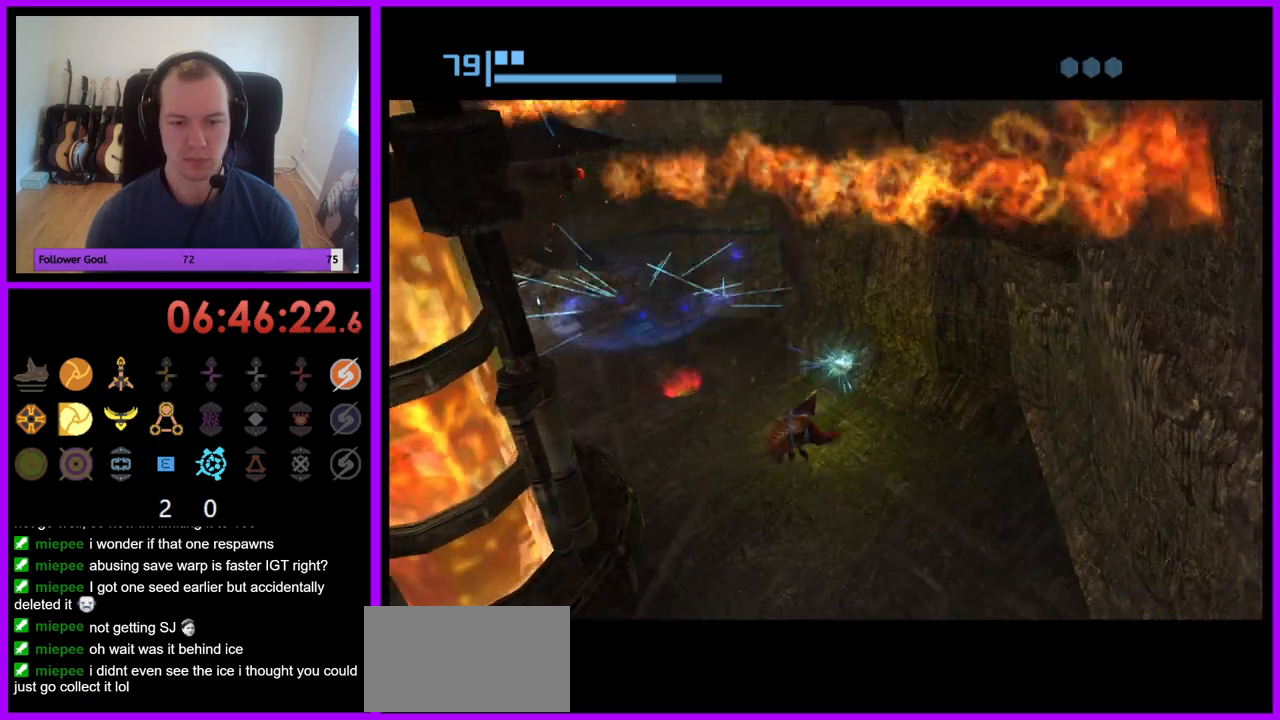
{"buttons": [], "left_stick": "down-left", "right_stick": "center", "events": [[400, "left_stick", "up-left"], [500, "left_stick", "down-left"]]}
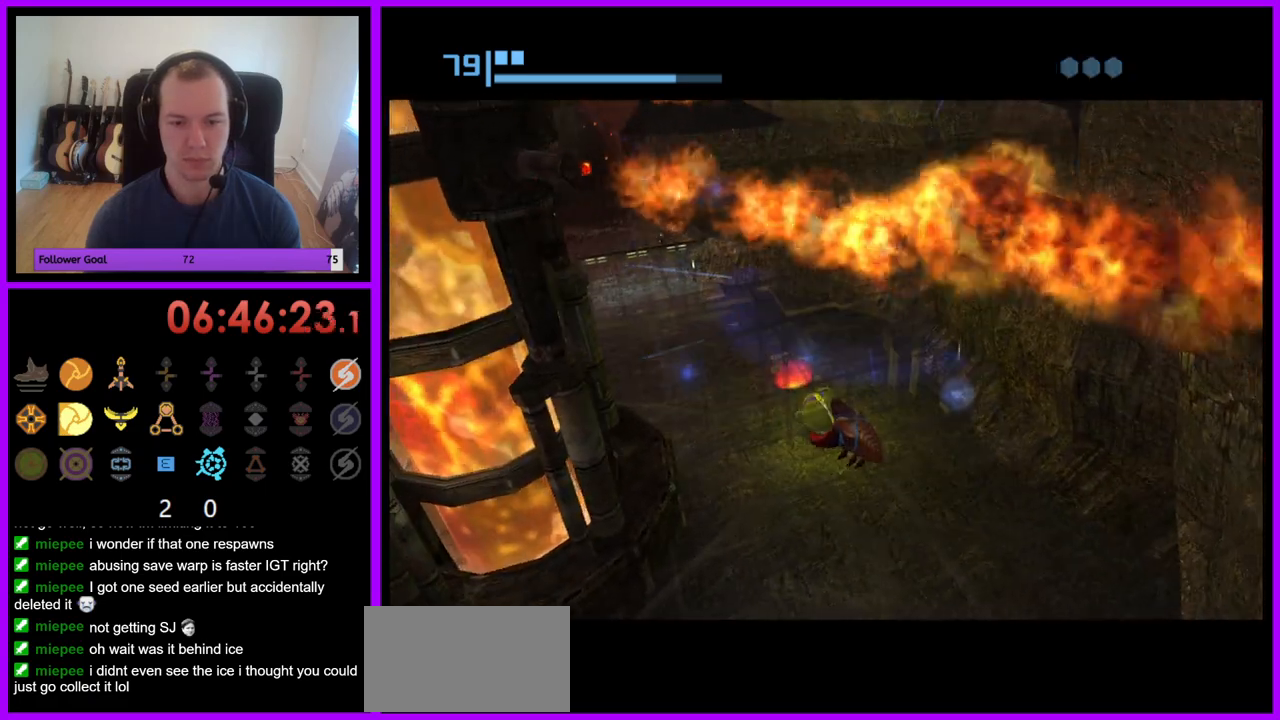
{"buttons": [], "left_stick": "down-right", "right_stick": "center", "events": [[100, "left_stick", "up-right"], [150, "left_stick", "up-left"], [217, "left_stick", "down-left"], [267, "left_stick", "down-right"], [367, "left_stick", "up-left"], [483, "left_stick", "down-right"]]}
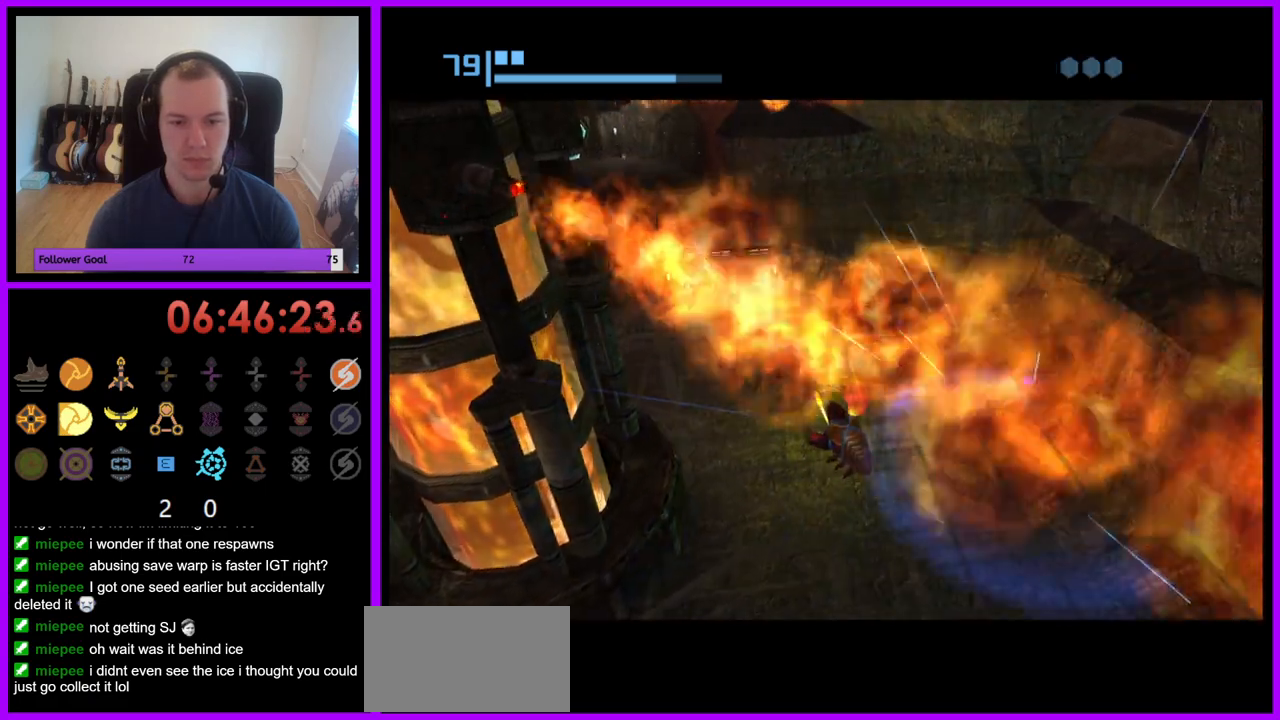
{"buttons": [], "left_stick": "down-left", "right_stick": "center", "events": [[100, "left_stick", "left"], [183, "left_stick", "down"], [250, "left_stick", "right"], [300, "left_stick", "up"], [367, "left_stick", "left"], [450, "left_stick", "down"], [500, "left_stick", "down-left"]]}
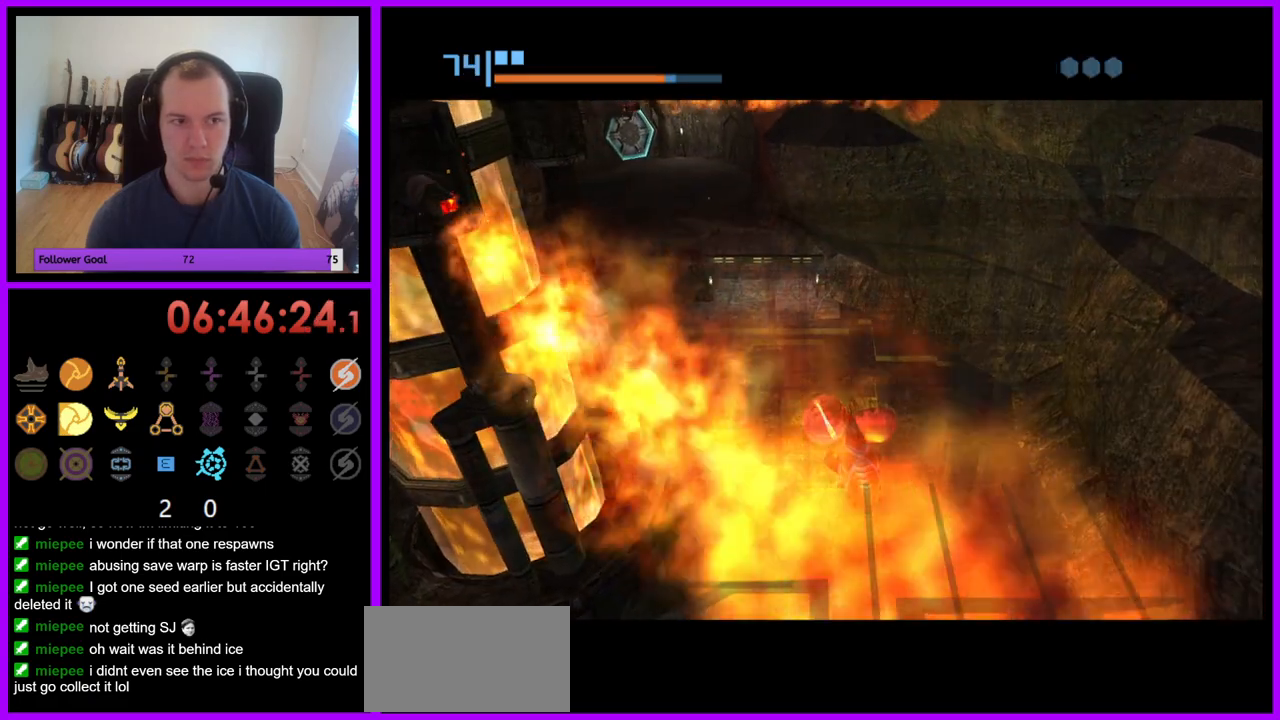
{"buttons": [], "left_stick": "down-left", "right_stick": "center", "events": [[150, "A", "down"], [250, "A", "up"], [350, "A", "down"], [433, "A", "up"]]}
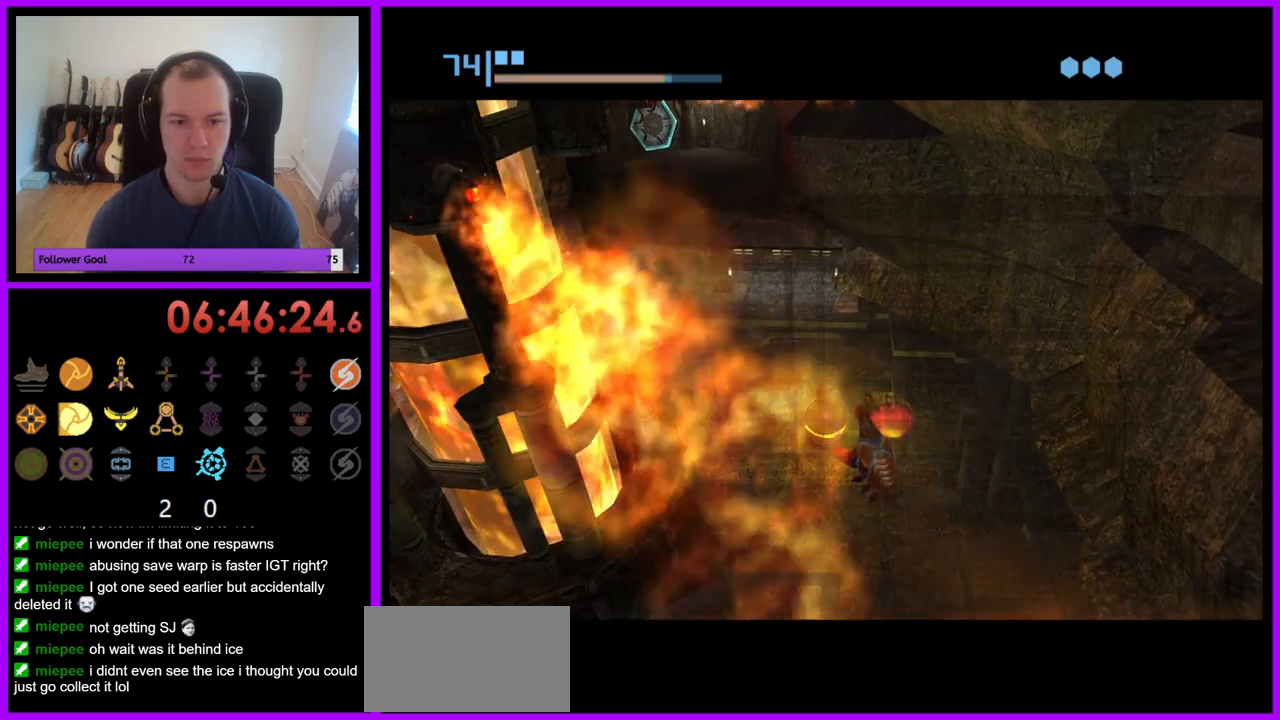
{"buttons": [], "left_stick": "down-left", "right_stick": "center", "events": [[33, "A", "down"], [100, "A", "up"], [167, "A", "down"], [250, "A", "up"], [250, "left_stick", "down"], [350, "A", "down"], [400, "A", "up"], [483, "left_stick", "down-left"]]}
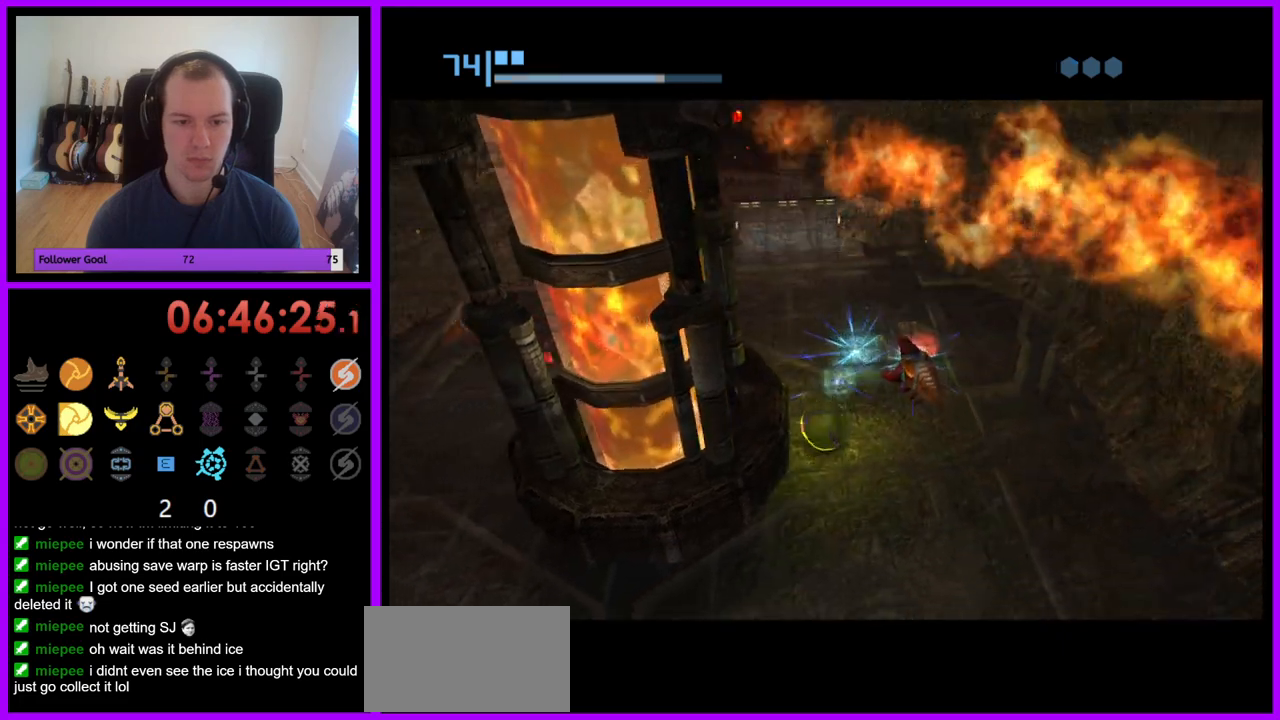
{"buttons": [], "left_stick": "down-right", "right_stick": "center", "events": [[283, "left_stick", "down-right"]]}
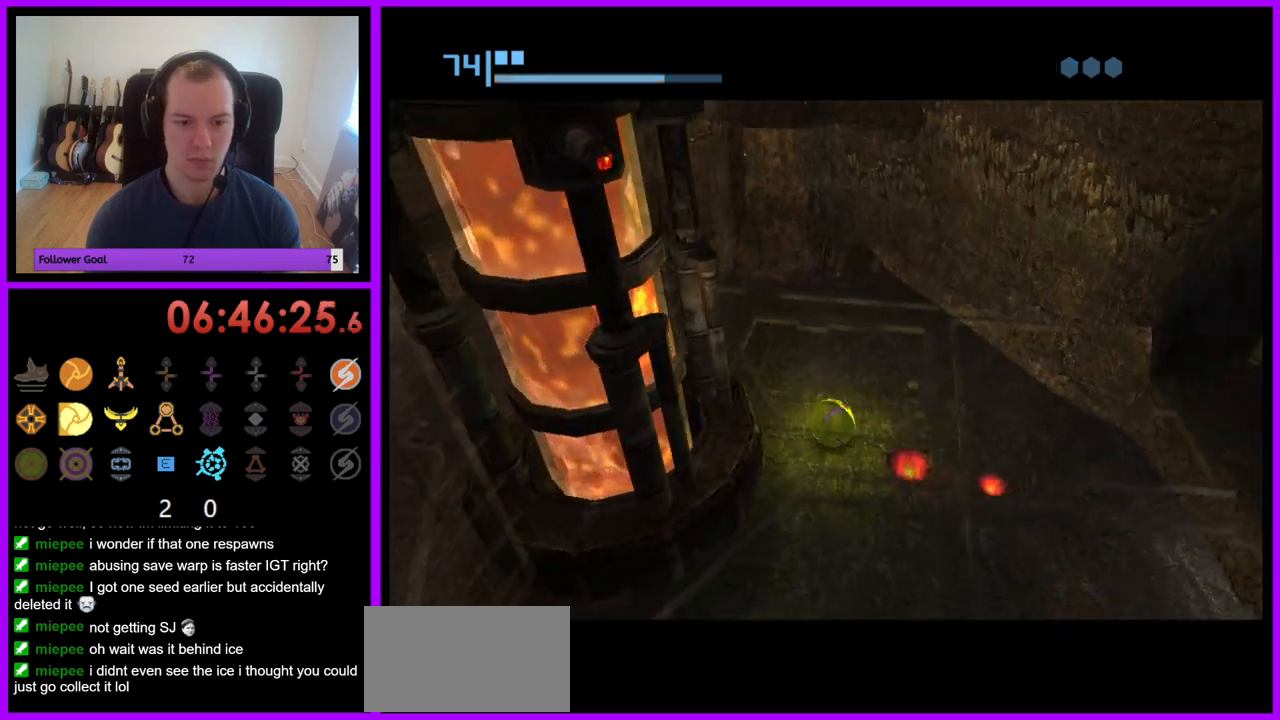
{"buttons": [], "left_stick": "right", "right_stick": "center", "events": [[50, "left_stick", "right"], [150, "left_stick", "down-right"], [500, "left_stick", "right"]]}
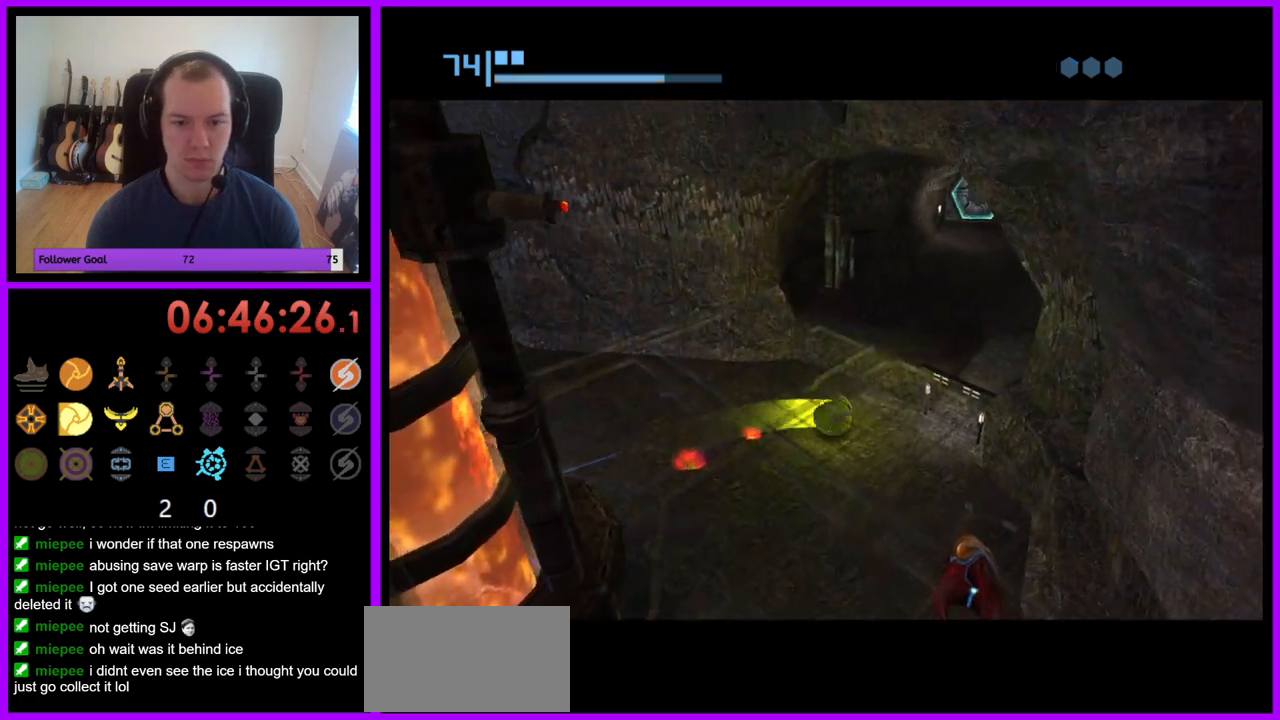
{"buttons": [], "left_stick": "up", "right_stick": "center", "events": [[117, "left_stick", "up-right"], [217, "left_stick", "up"], [383, "X", "down"], [483, "X", "up"]]}
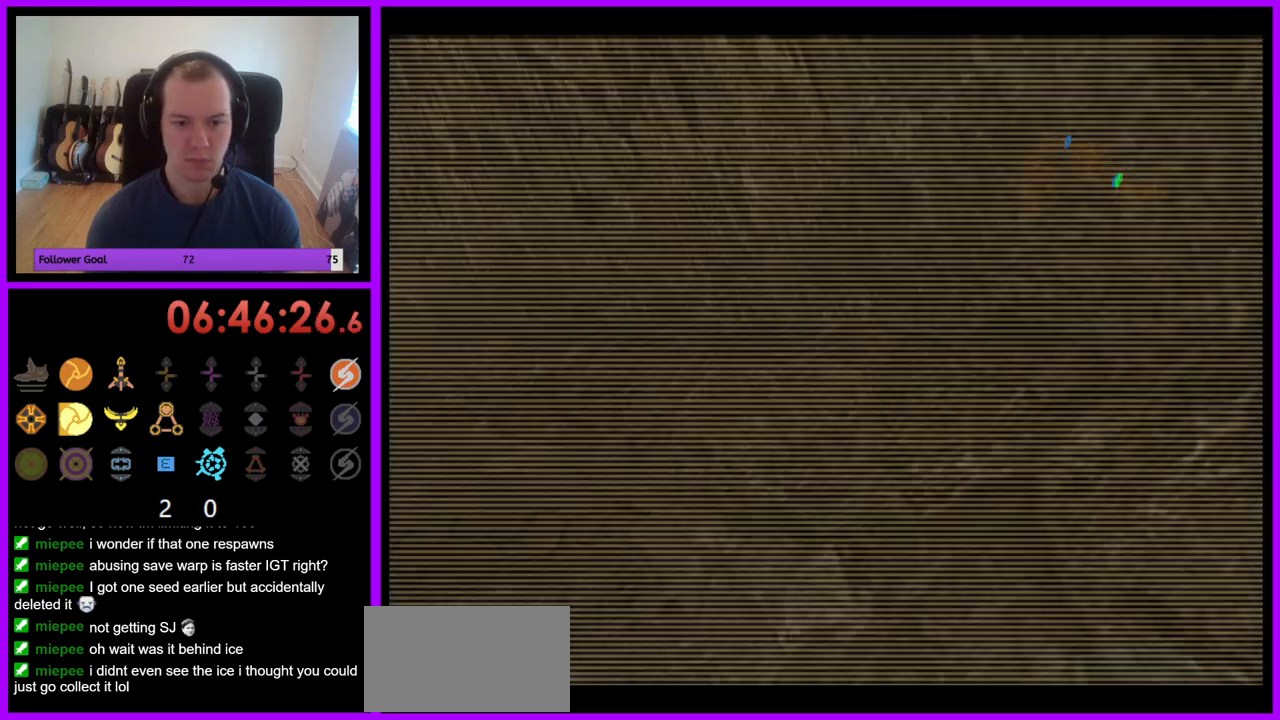
{"buttons": [], "left_stick": "up-left", "right_stick": "center", "events": [[50, "left_stick", "up-left"], [383, "left_stick", "left"], [483, "left_stick", "up-left"]]}
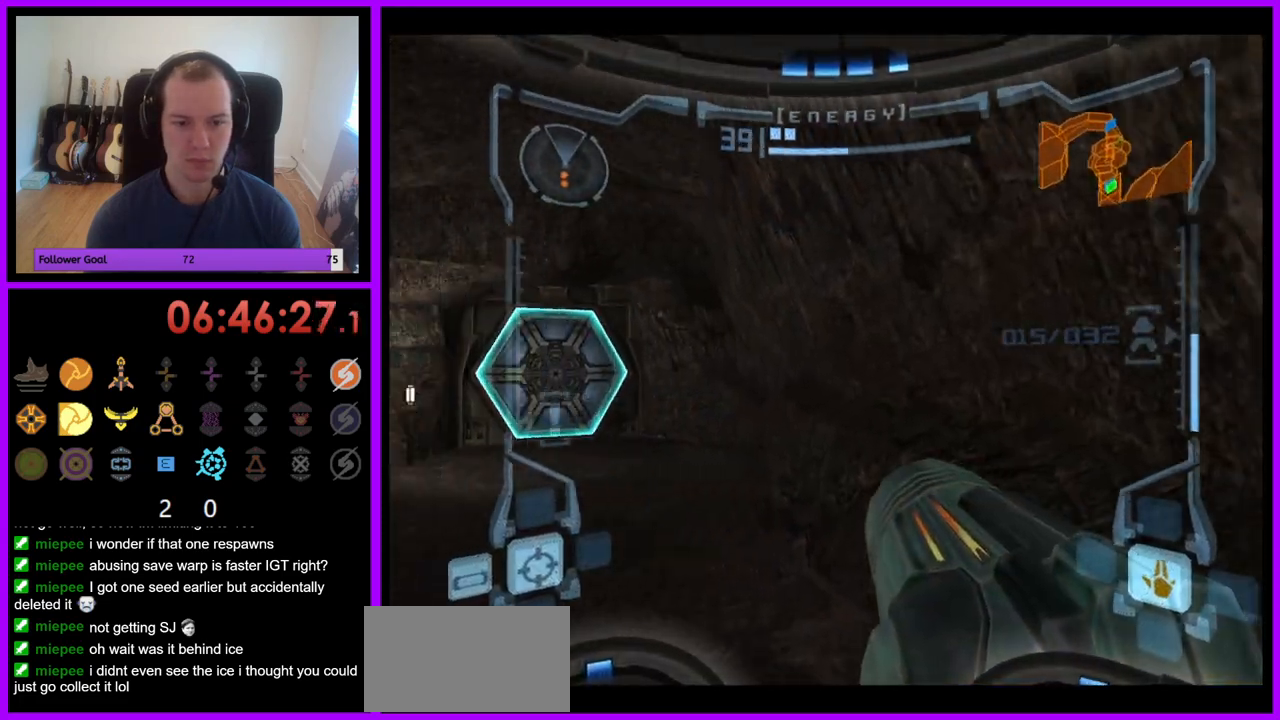
{"buttons": [], "left_stick": "up-left", "right_stick": "center", "events": [[267, "A", "down"], [267, "left_stick", "up"], [350, "A", "up"], [450, "left_stick", "up-left"]]}
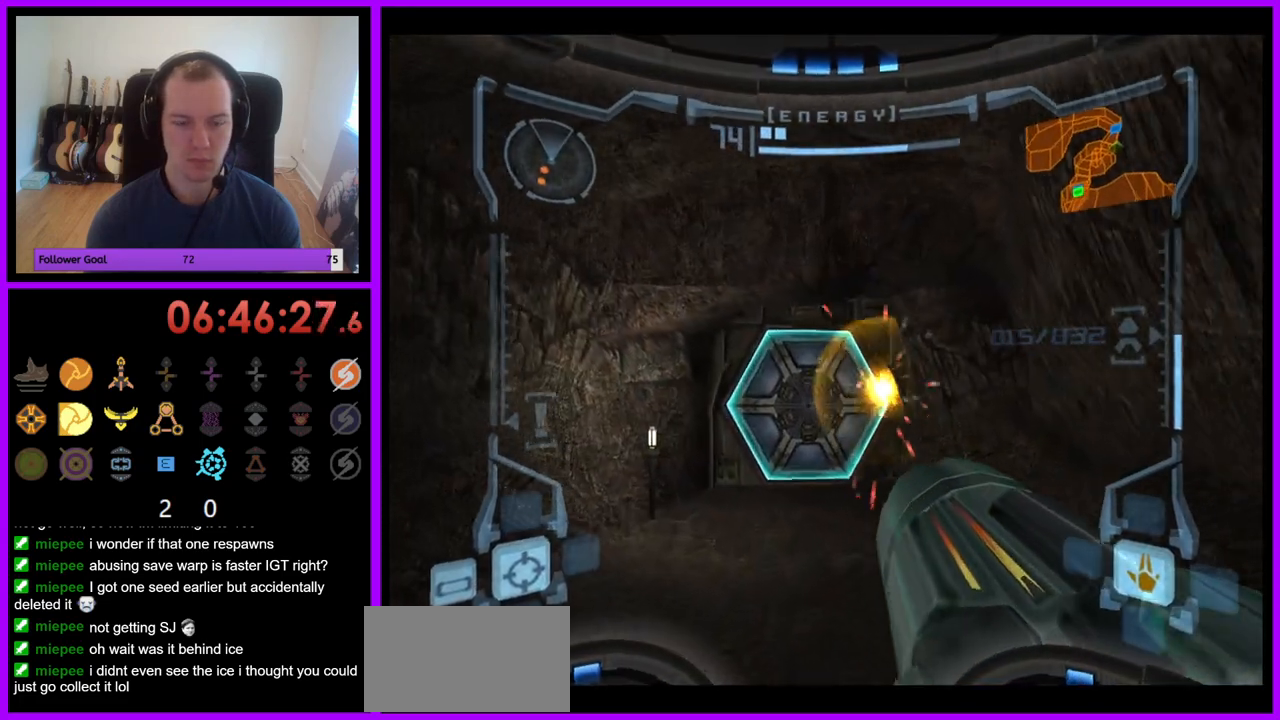
{"buttons": ["L1"], "left_stick": "up-right", "right_stick": "center", "events": [[67, "left_stick", "up"], [150, "A", "down"], [217, "A", "up"], [283, "L1", "down"], [383, "left_stick", "up-right"]]}
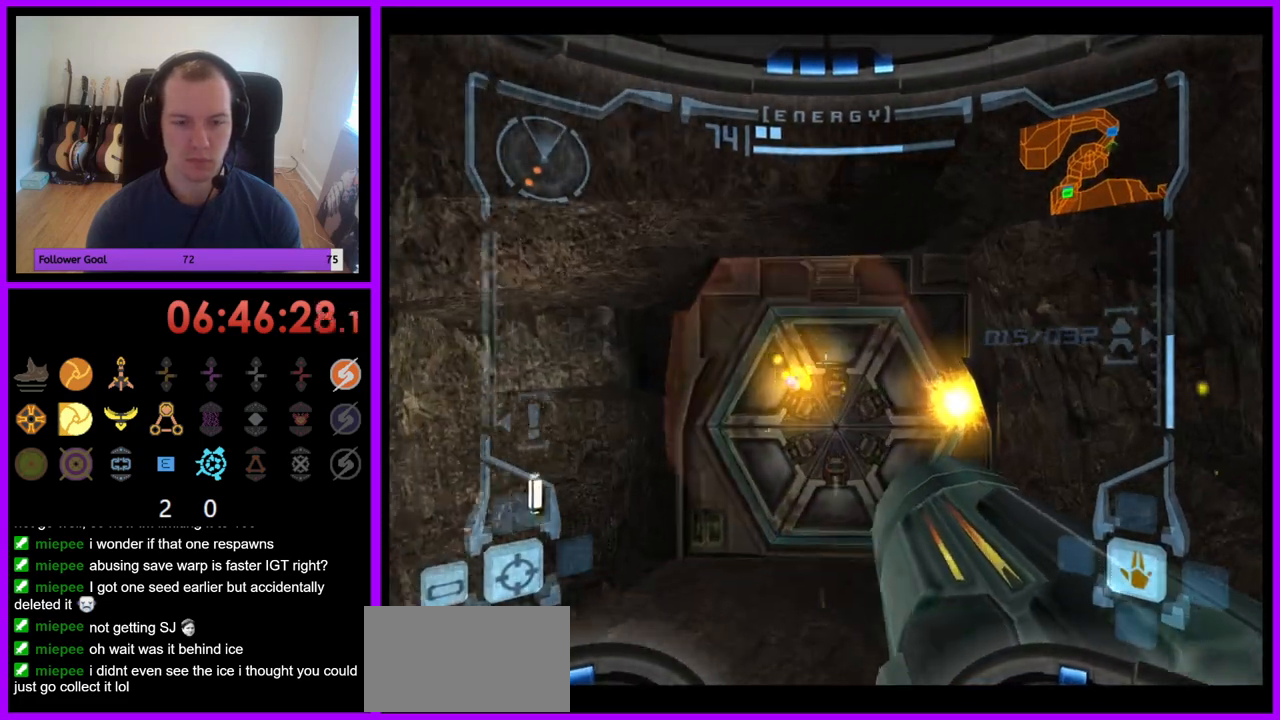
{"buttons": [], "left_stick": "up", "right_stick": "center", "events": [[83, "left_stick", "up"], [200, "L1", "up"], [300, "left_stick", "up-left"], [383, "A", "down"], [467, "A", "up"], [483, "left_stick", "up"]]}
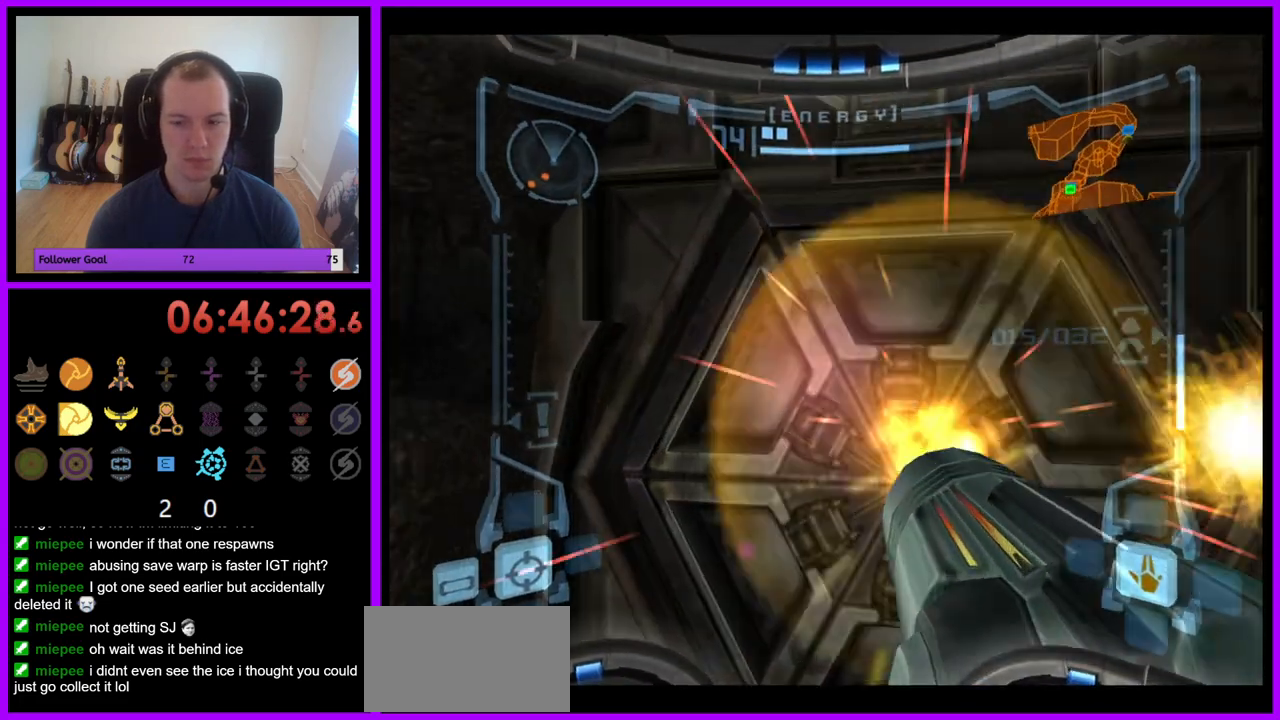
{"buttons": ["L1"], "left_stick": "right", "right_stick": "center", "events": [[33, "left_stick", "center"], [50, "A", "down"], [100, "A", "up"], [200, "A", "down"], [267, "A", "up"], [433, "L1", "down"], [450, "left_stick", "right"]]}